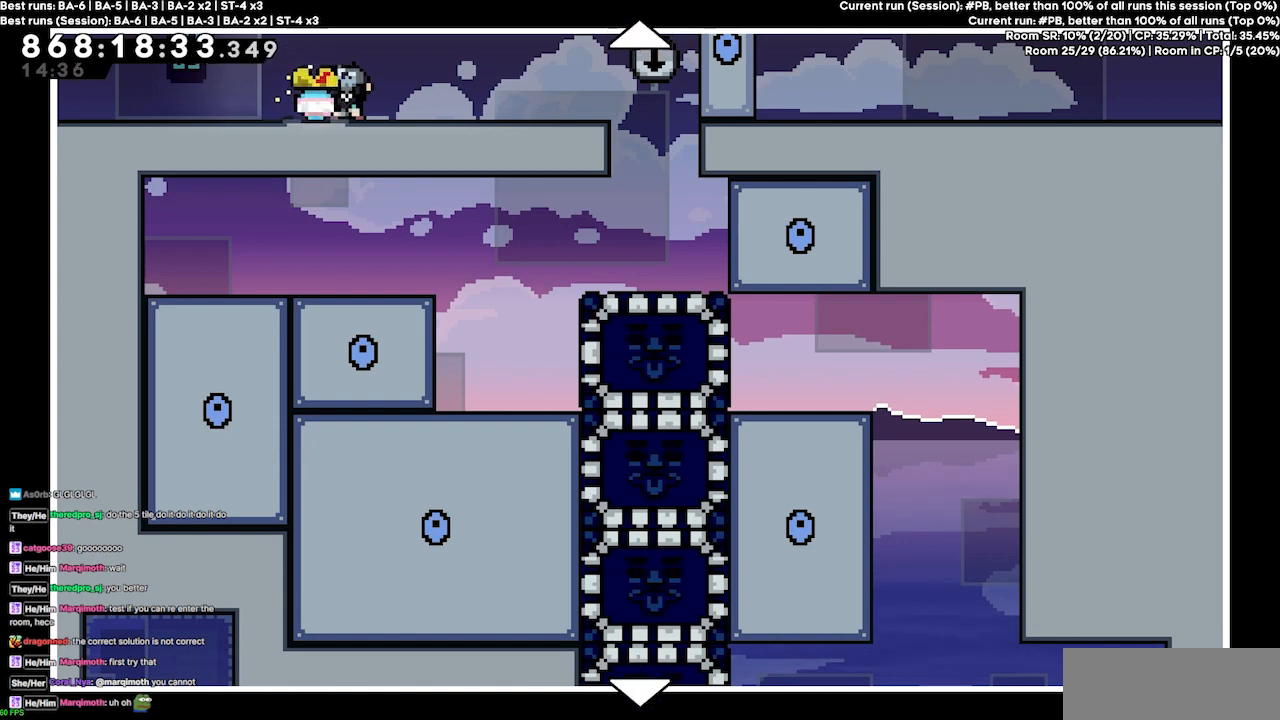
Gameplay with keyboard; each line is a JSON object with the keys held at the frame after it. "events" lists presses ("down") and releases ("up") of "dash", "demo", "demo2", "down", "grab", "jump", "jump2", "jump3", "jump4", "jump5", "left", "right" and "up" between this image and that frame as [ms after this image, input, new state], when the widget could be followed in between. No other keys are recorded. Mouse input is not recorded. Key names are as the overlay labels them; some are game actions (e.g. jump) rather than physical keys.
{"keys": ["down"], "events": [[133, "down", "down"]]}
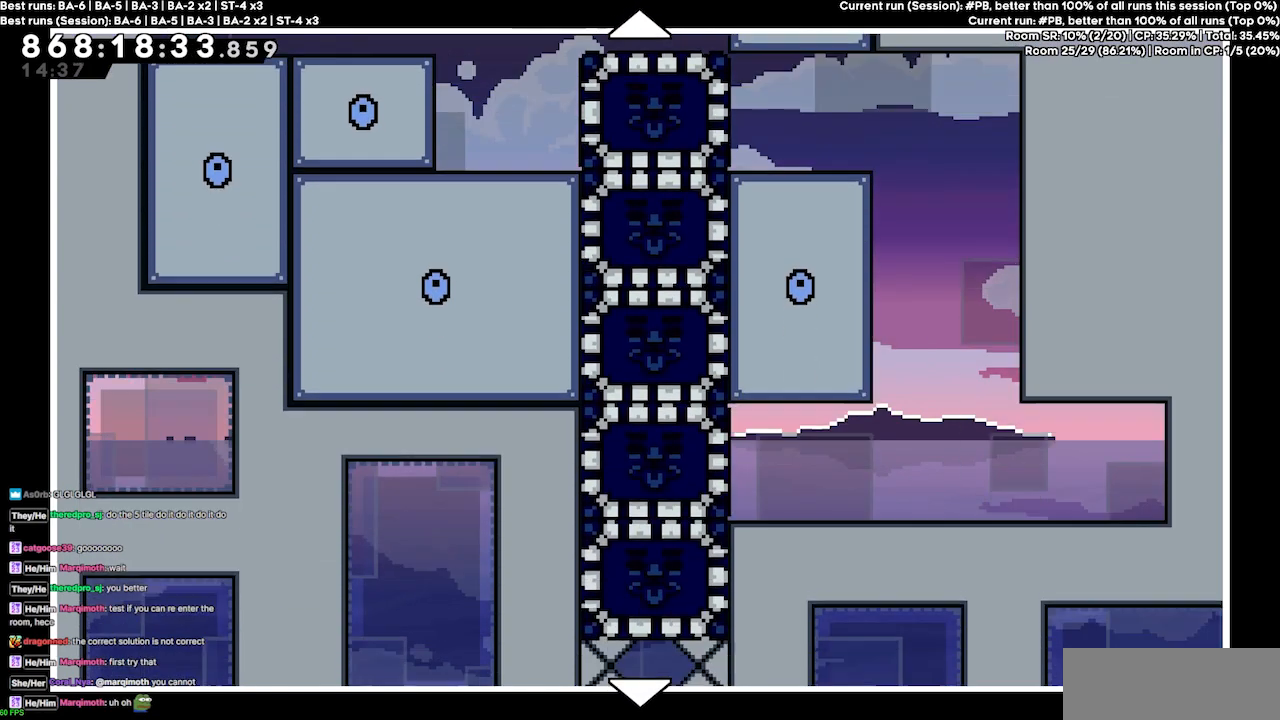
{"keys": [], "events": [[100, "down", "up"]]}
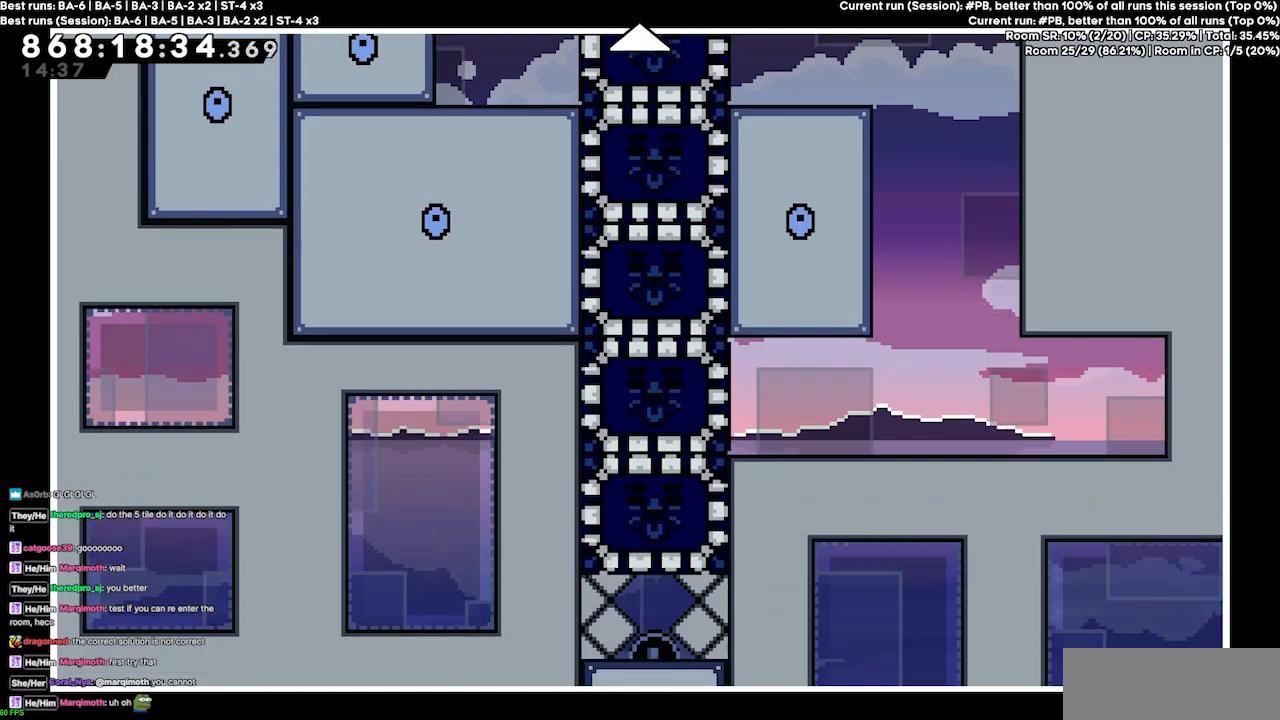
{"keys": ["up"], "events": [[167, "up", "down"]]}
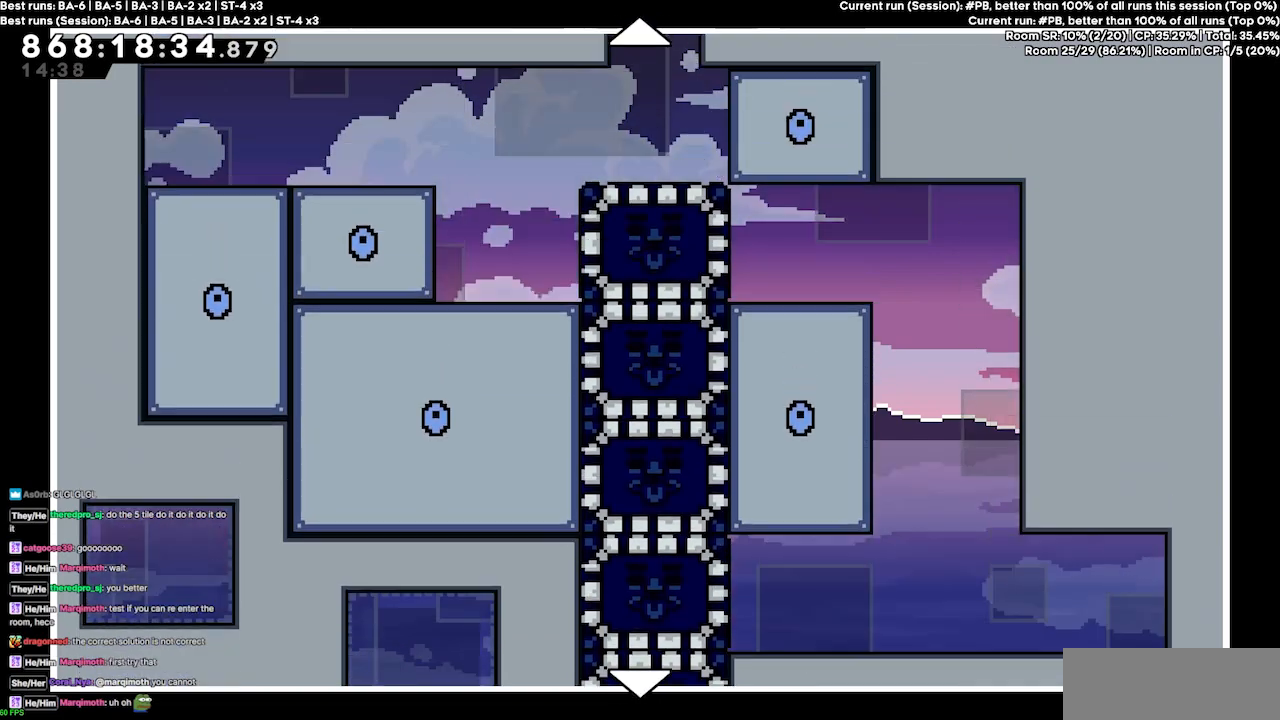
{"keys": [], "events": [[133, "up", "up"]]}
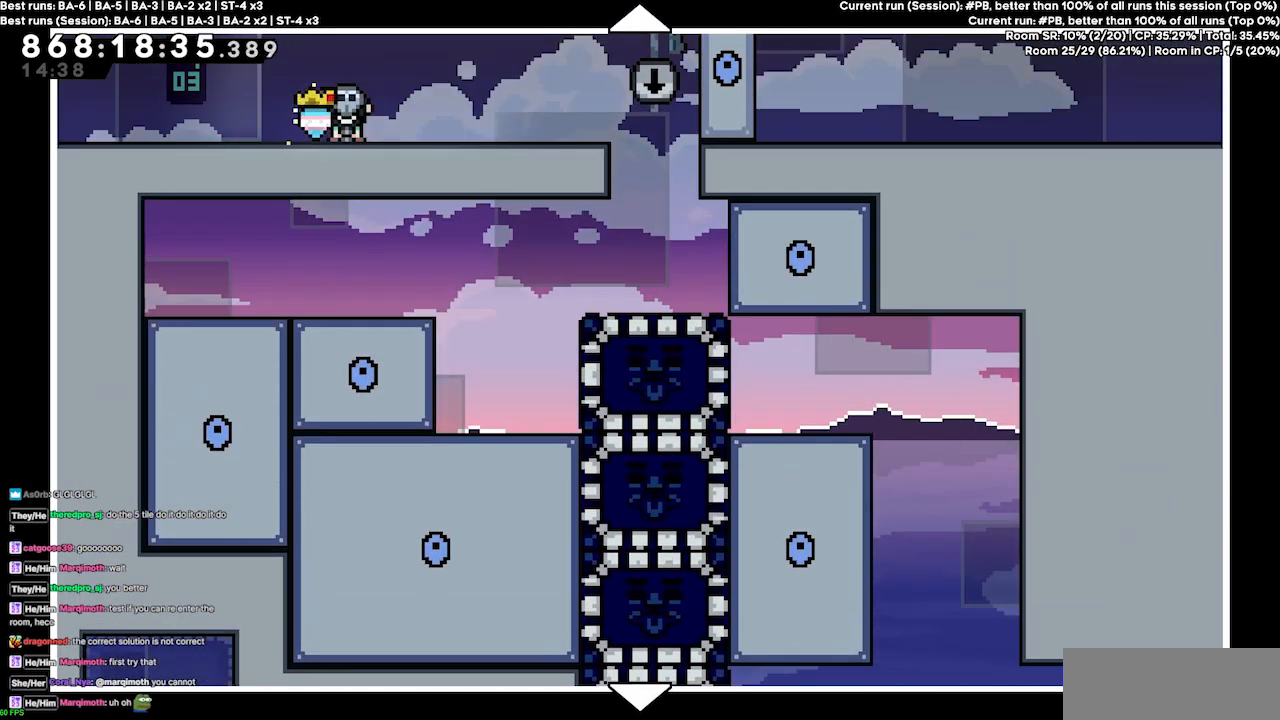
{"keys": ["down"], "events": [[200, "down", "down"]]}
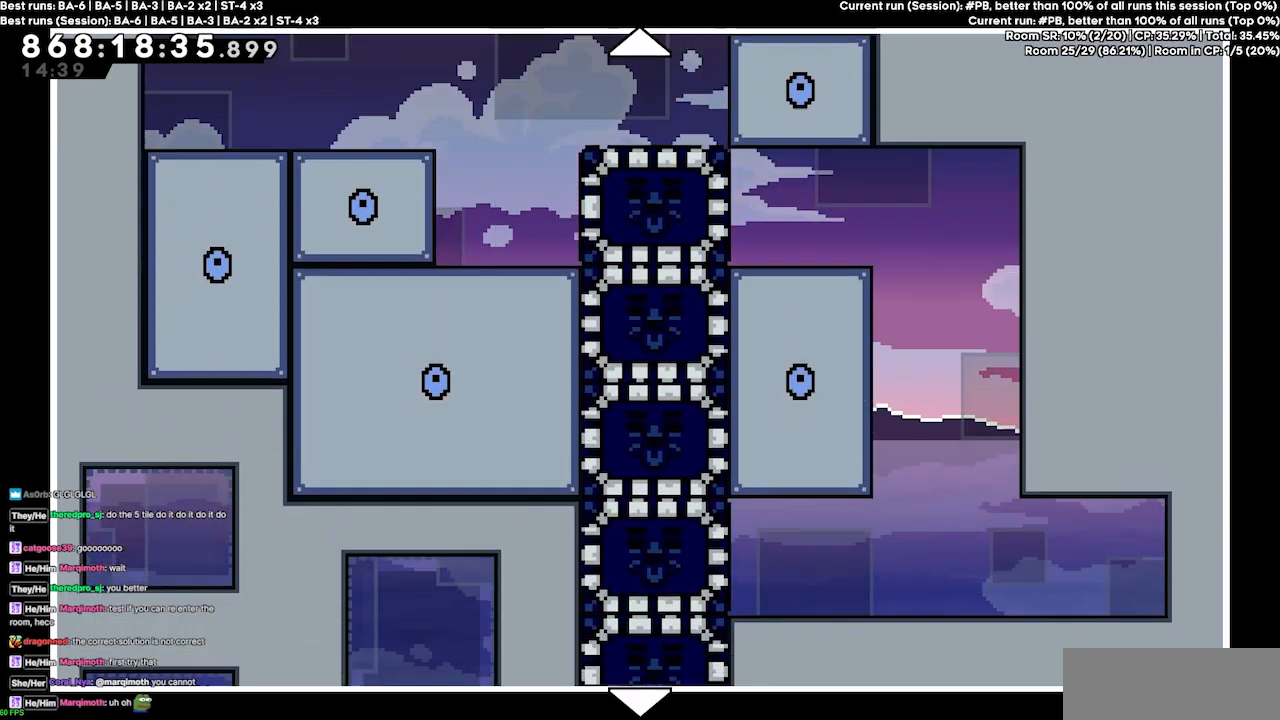
{"keys": ["up"], "events": [[67, "down", "up"], [167, "up", "down"]]}
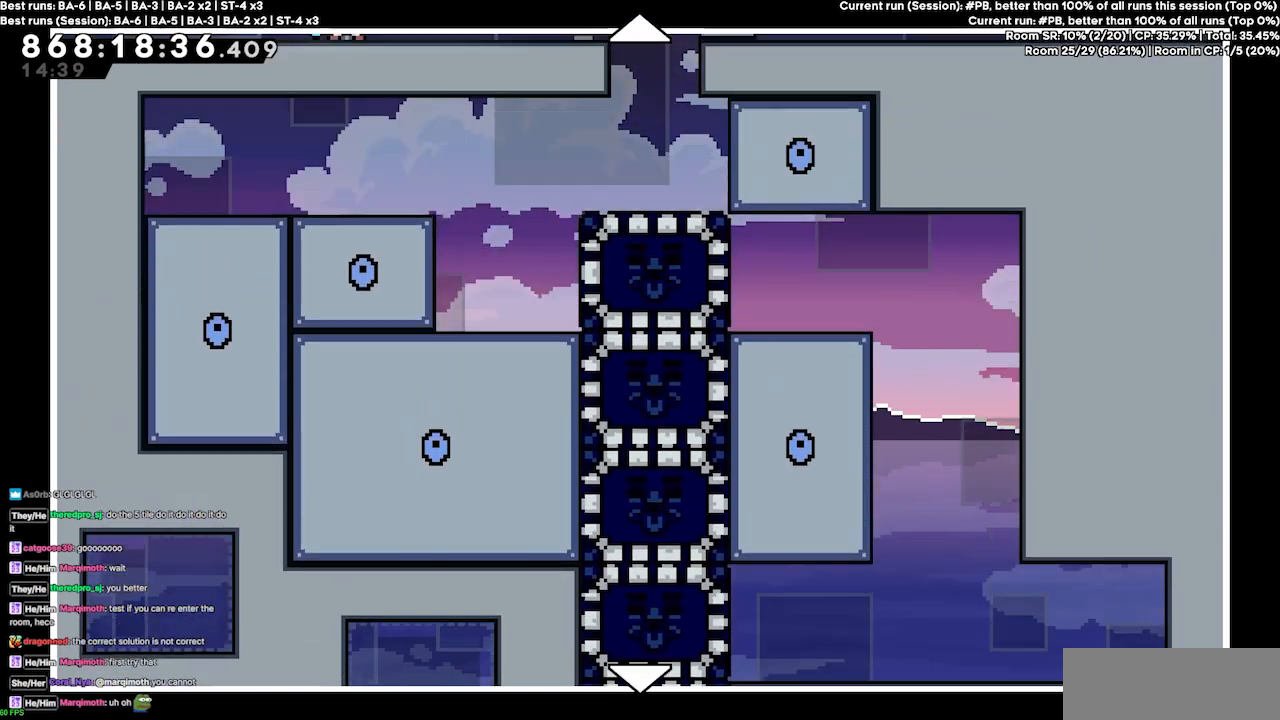
{"keys": [], "events": [[500, "up", "up"]]}
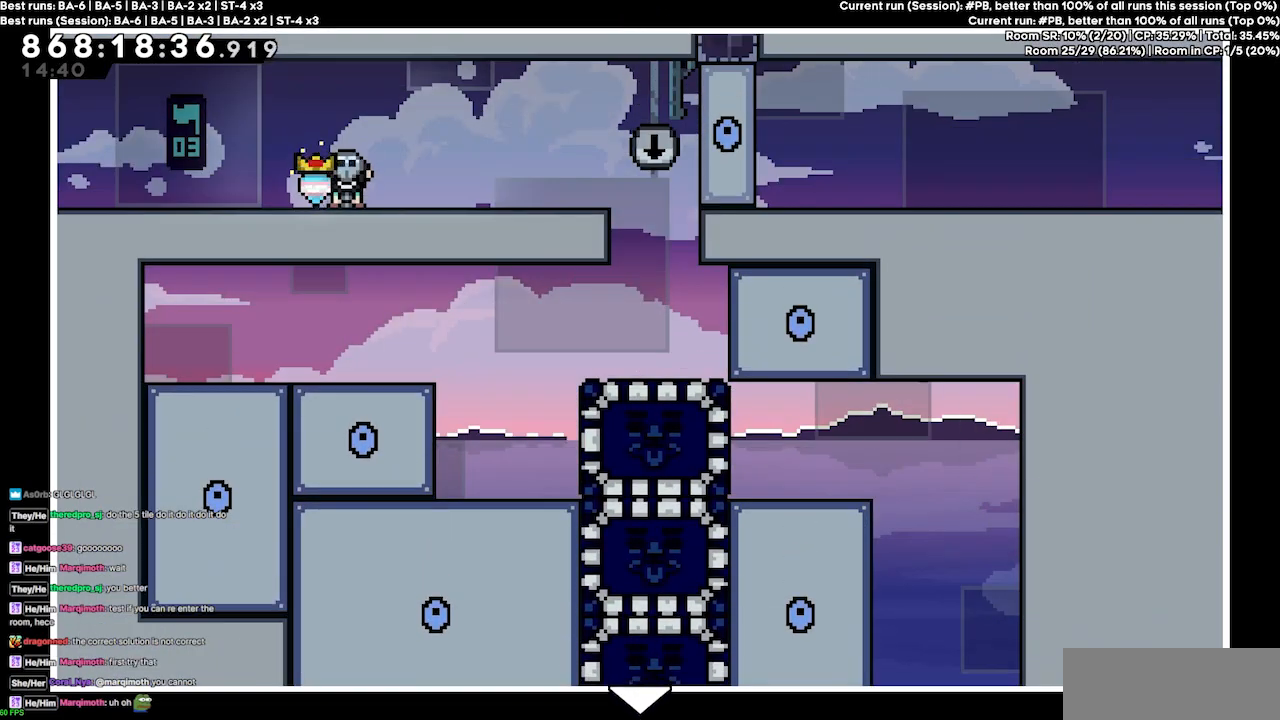
{"keys": ["down"], "events": [[100, "down", "down"]]}
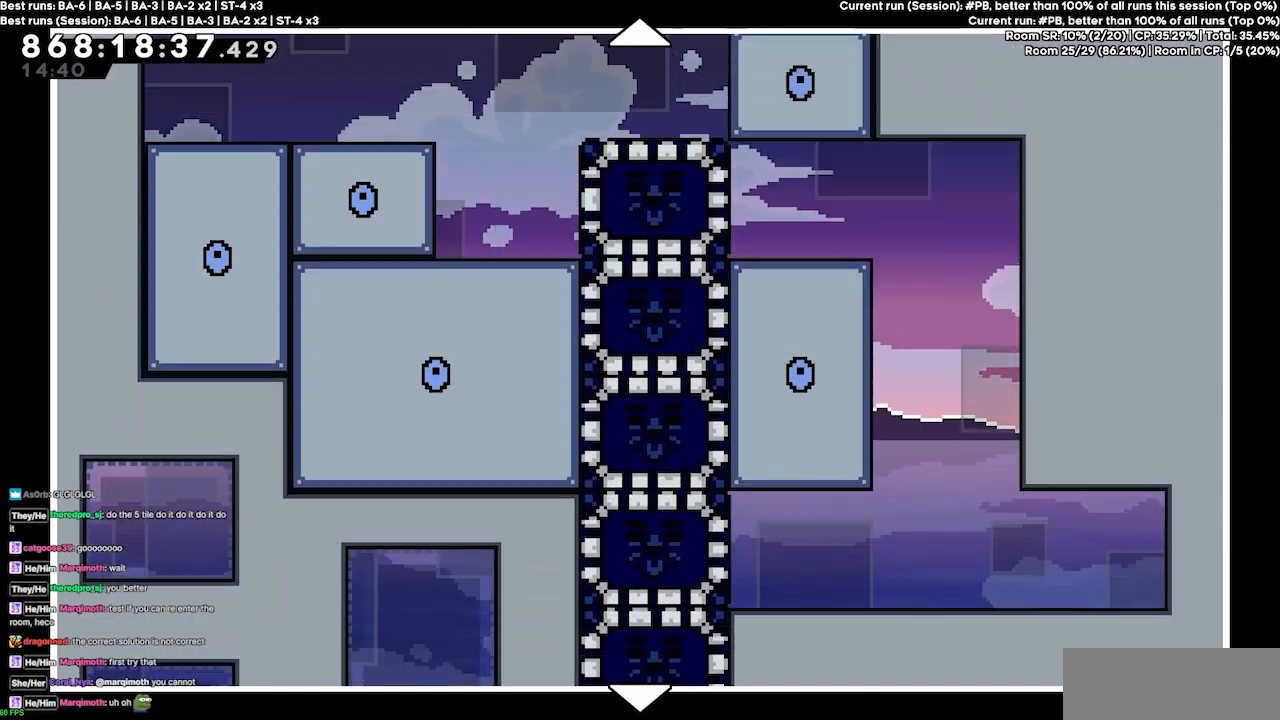
{"keys": ["up"], "events": [[333, "down", "up"], [433, "up", "down"]]}
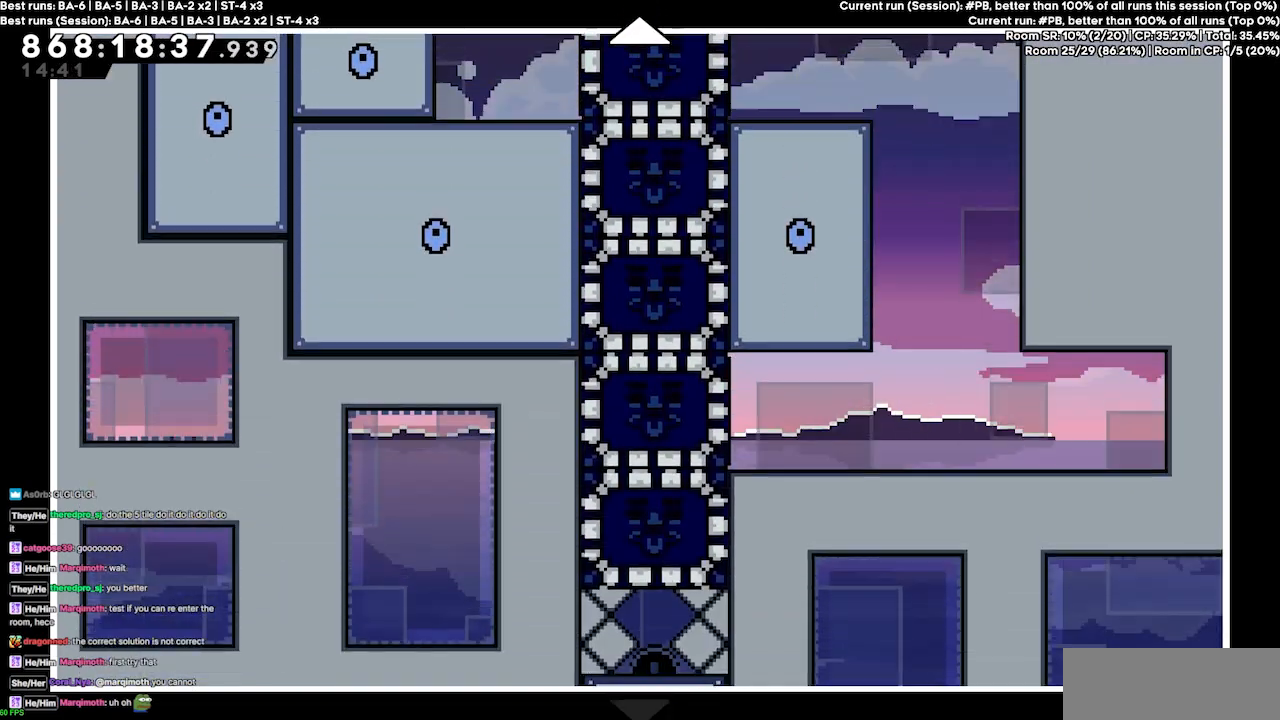
{"keys": [], "events": [[500, "up", "up"]]}